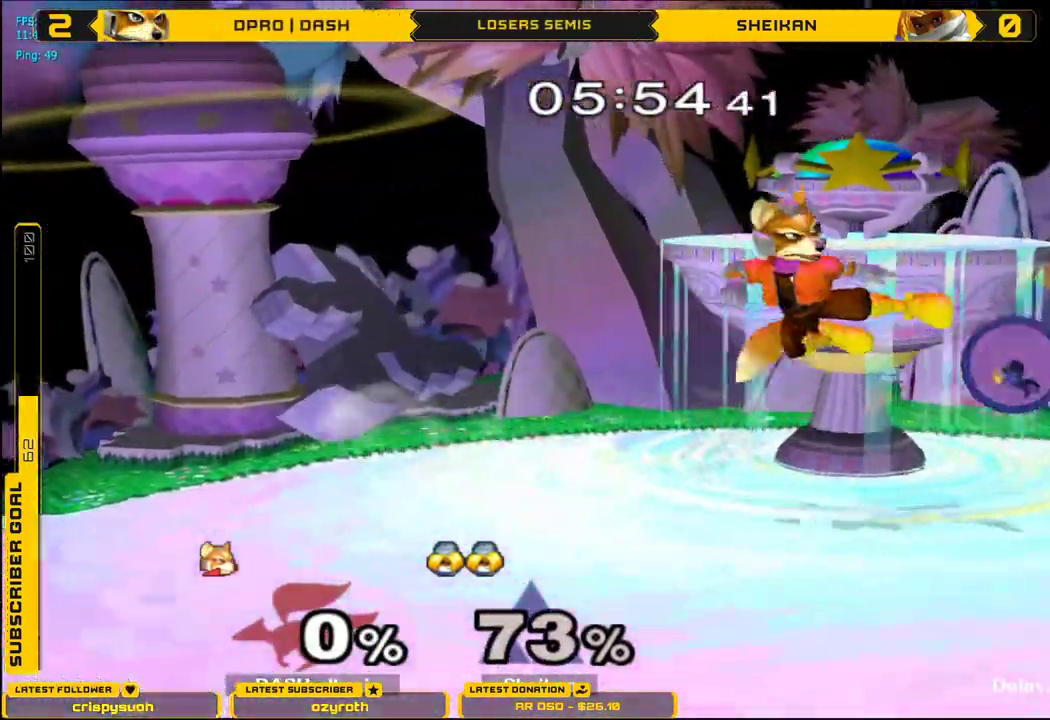
Gameplay with a controller (Nintendo layout); each line is a JSON object with the inputs held at the frame after it. "events" lists button and stick changes between this image and that frame as [ms after this image, input, new state], when the widget could be followed in between. Not read: L3 R3.
{"buttons": ["A"], "left_stick": "down", "right_stick": "center"}
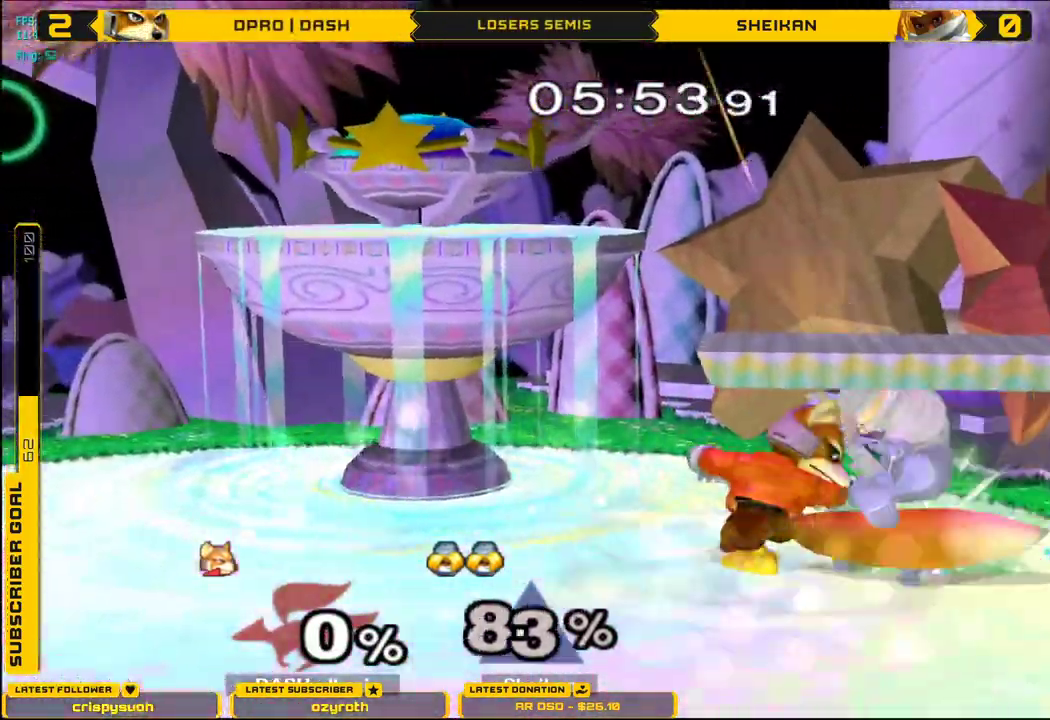
{"buttons": [], "left_stick": "right", "right_stick": "center", "events": [[284, "A", "up"], [417, "left_stick", "center"], [501, "left_stick", "right"]]}
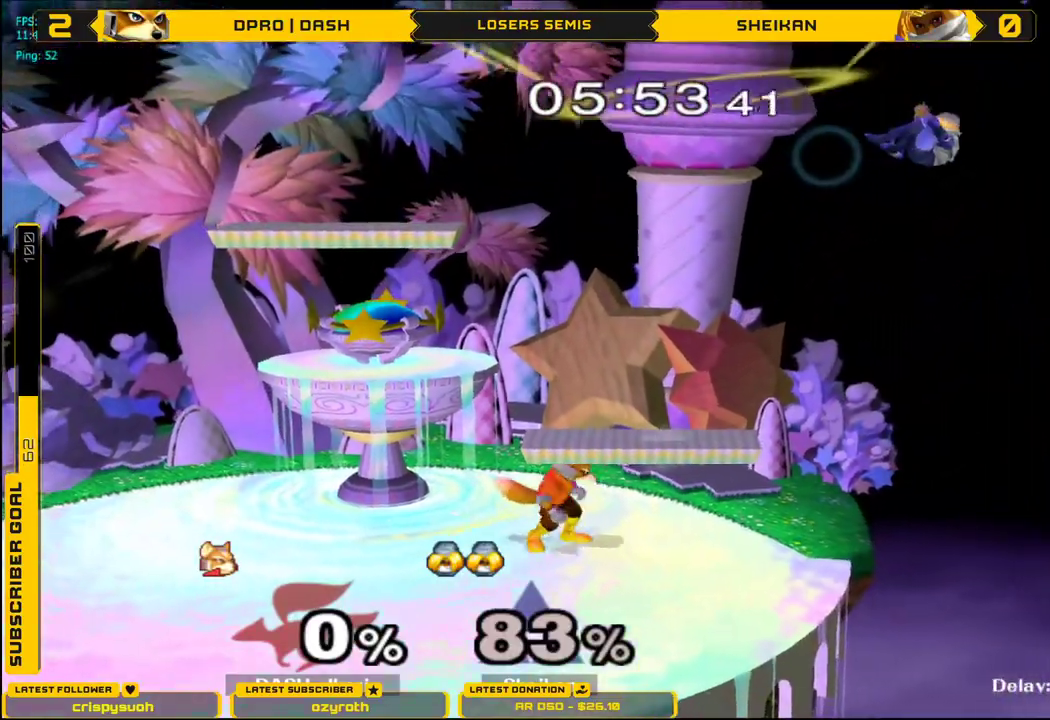
{"buttons": ["X"], "left_stick": "right", "right_stick": "center", "events": [[233, "X", "down"], [400, "right_stick", "left"], [483, "right_stick", "center"]]}
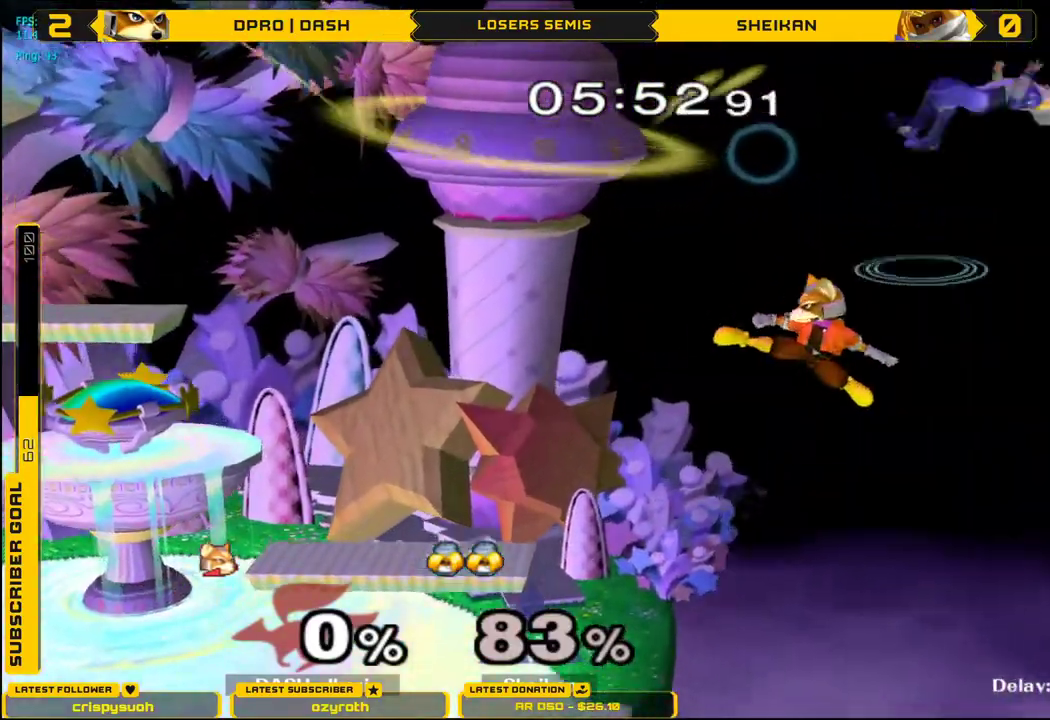
{"buttons": [], "left_stick": "left", "right_stick": "center", "events": [[200, "X", "up"], [234, "left_stick", "left"]]}
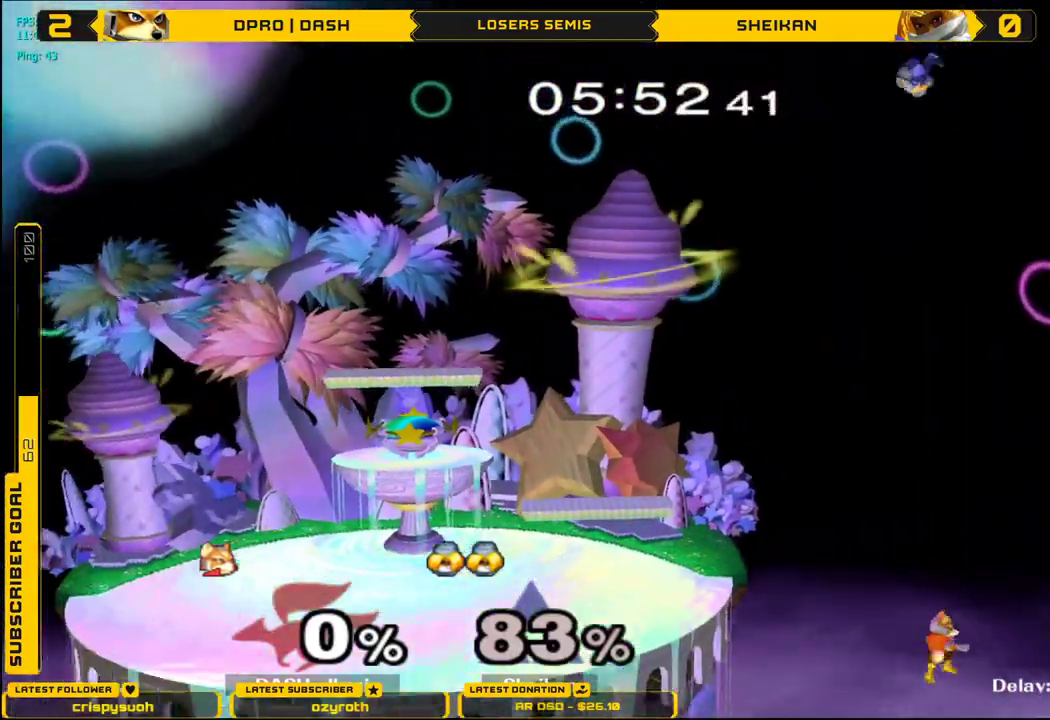
{"buttons": ["B", "X"], "left_stick": "up-left", "right_stick": "center", "events": [[16, "X", "down"], [83, "X", "up"], [133, "X", "down"], [316, "left_stick", "up-left"], [367, "B", "down"]]}
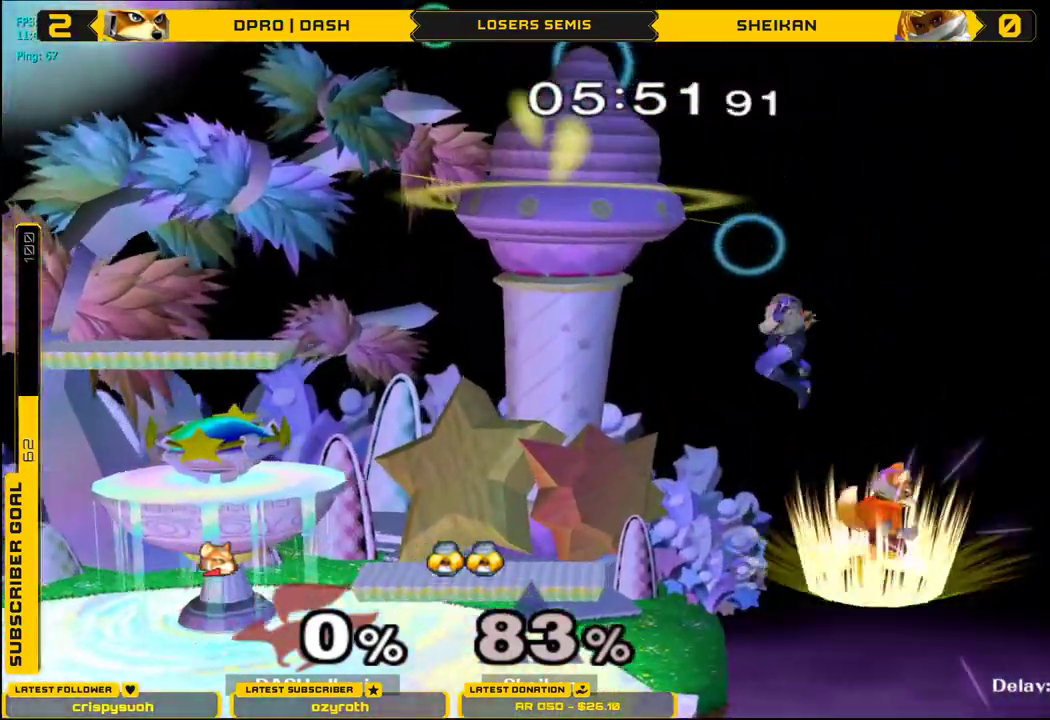
{"buttons": ["X"], "left_stick": "left", "right_stick": "center", "events": [[67, "left_stick", "left"], [400, "B", "up"], [417, "X", "up"], [467, "X", "down"]]}
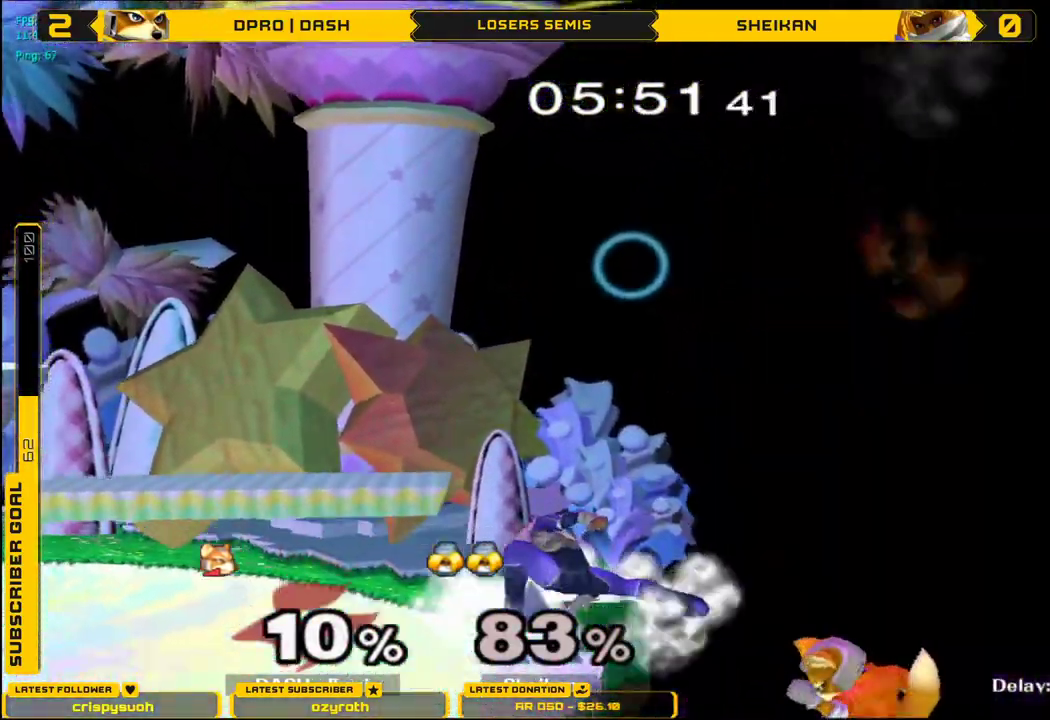
{"buttons": ["B", "X"], "left_stick": "up-left", "right_stick": "center", "events": [[150, "B", "down"], [166, "left_stick", "up-left"]]}
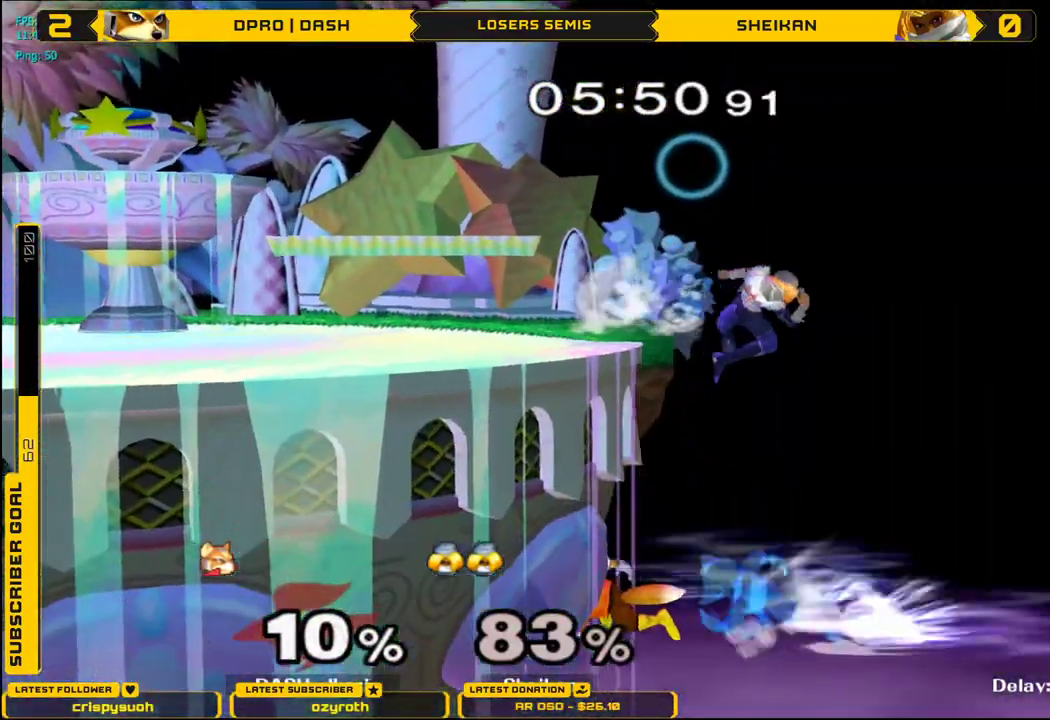
{"buttons": [], "left_stick": "center", "right_stick": "center", "events": [[150, "B", "up"], [217, "B", "down"], [317, "B", "up"], [334, "X", "up"], [450, "left_stick", "center"]]}